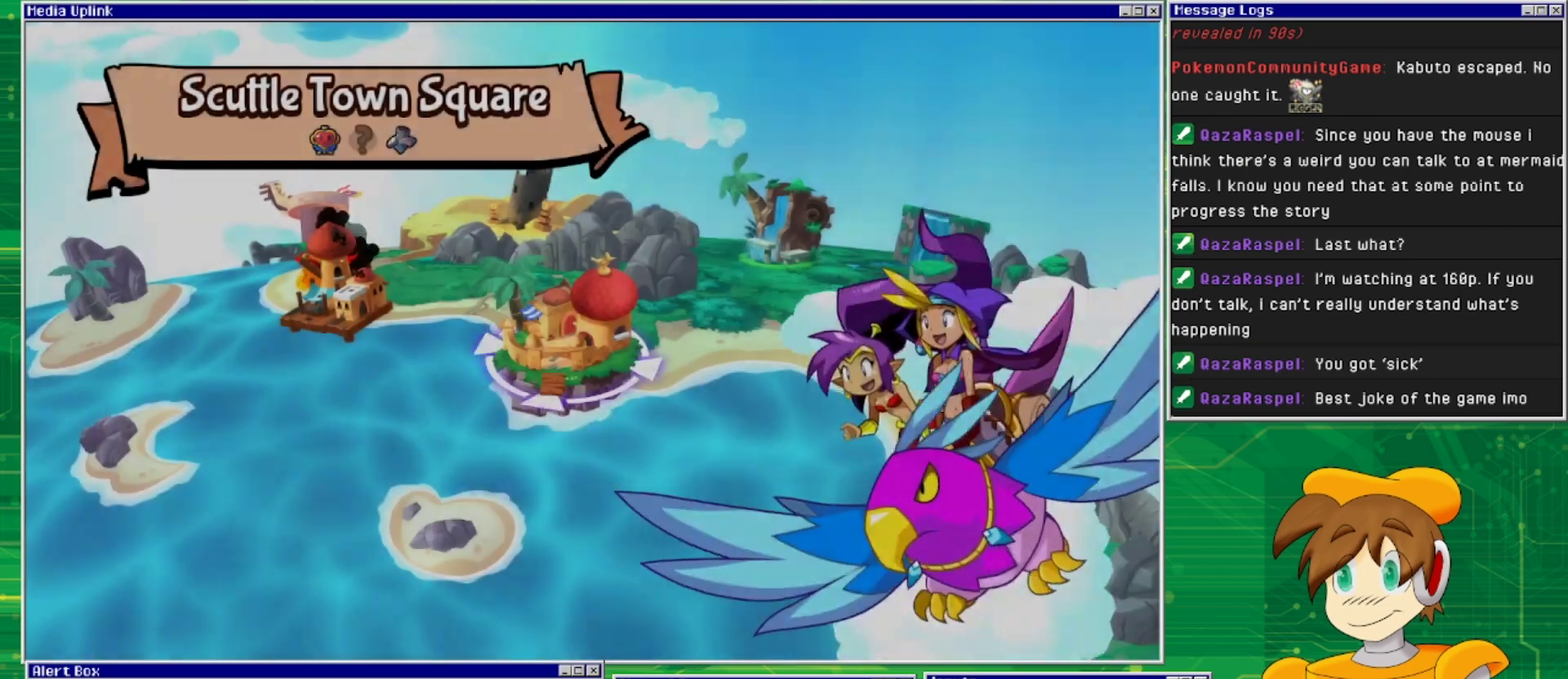
Gameplay with a controller (PlayStation layout); each line is a JSON object with the inputs held at the frame after it. "events" lists button and stick changes between this image and that frame as [ms after this image, input, new state], when the widget could be followed in between. Not read: L2 L3 R1 R2 R3 left_stick right_stick.
{"buttons": [], "events": [[267, "DPAD_LEFT", "down"], [433, "DPAD_LEFT", "up"]]}
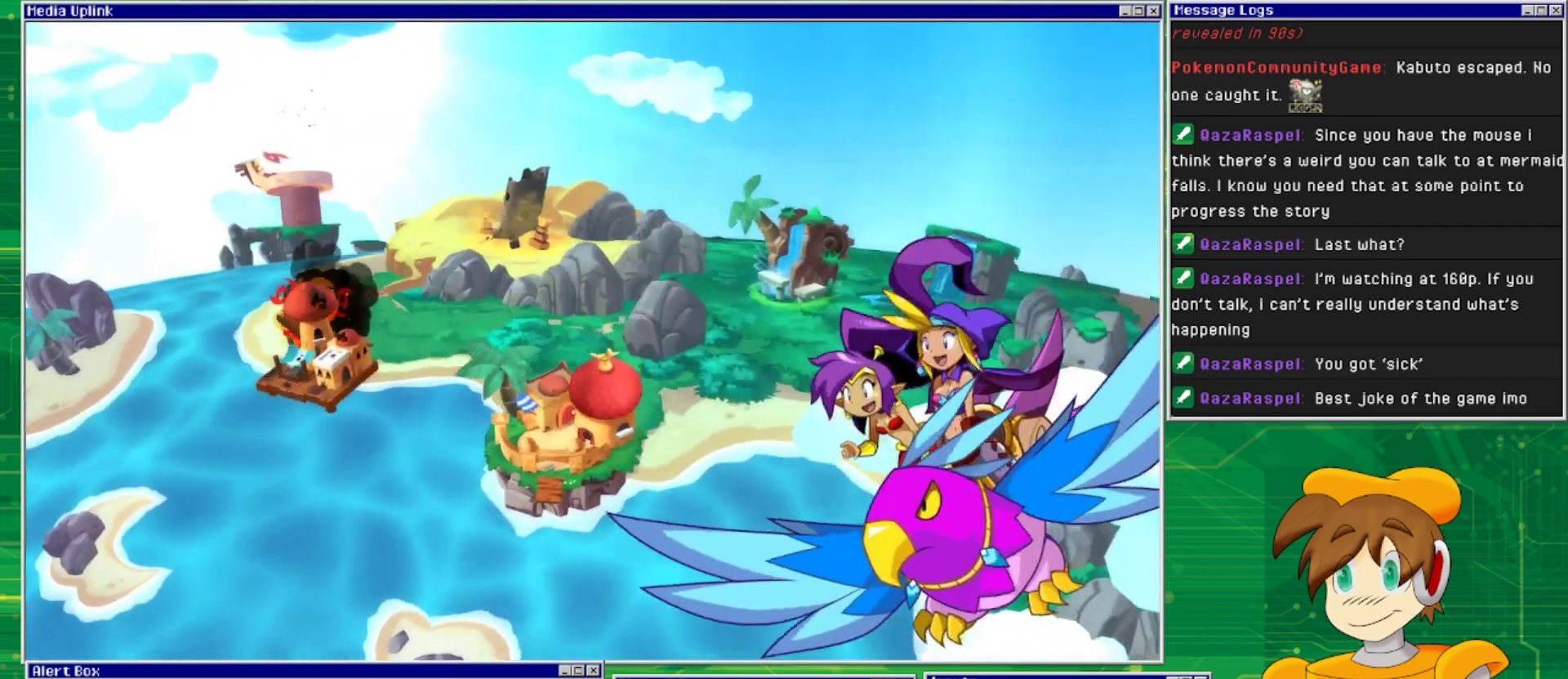
{"buttons": [], "events": []}
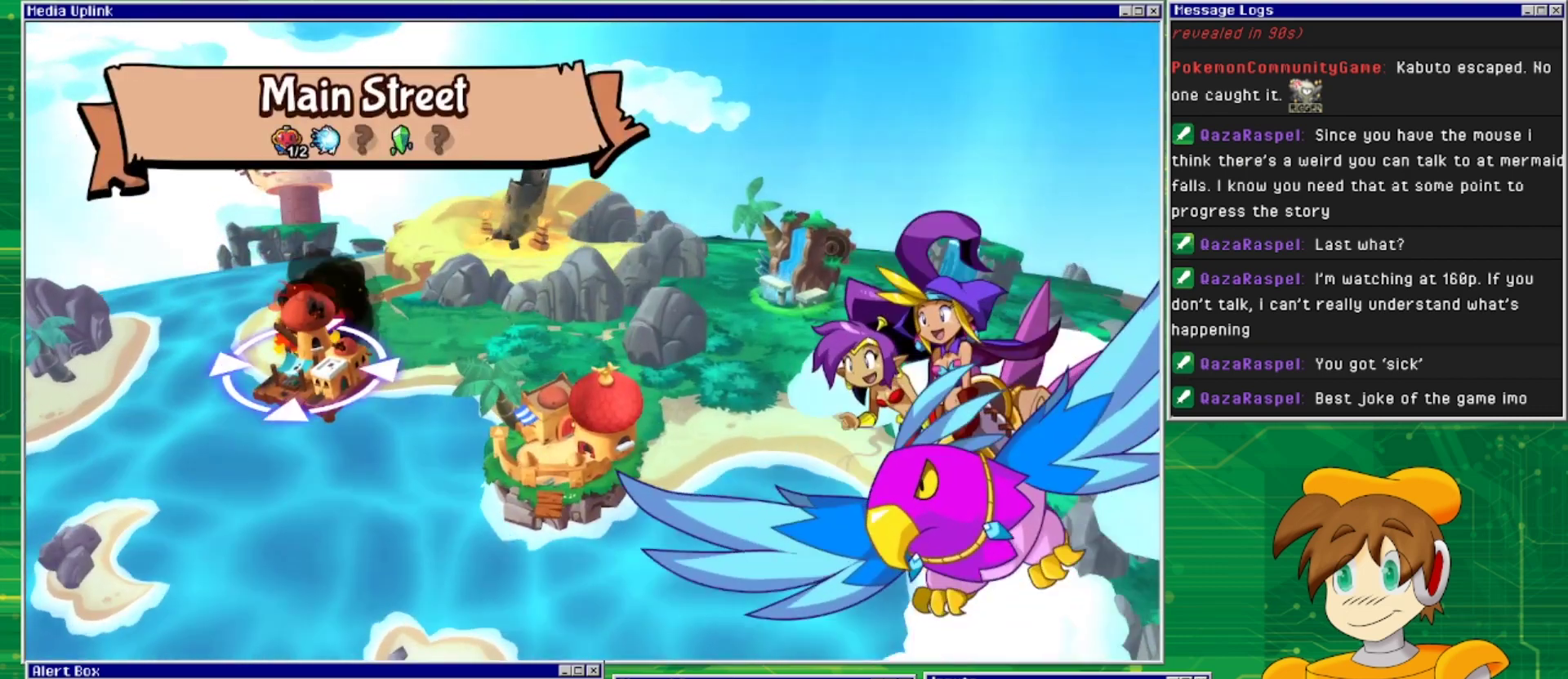
{"buttons": ["DPAD_LEFT"], "events": [[333, "DPAD_LEFT", "down"]]}
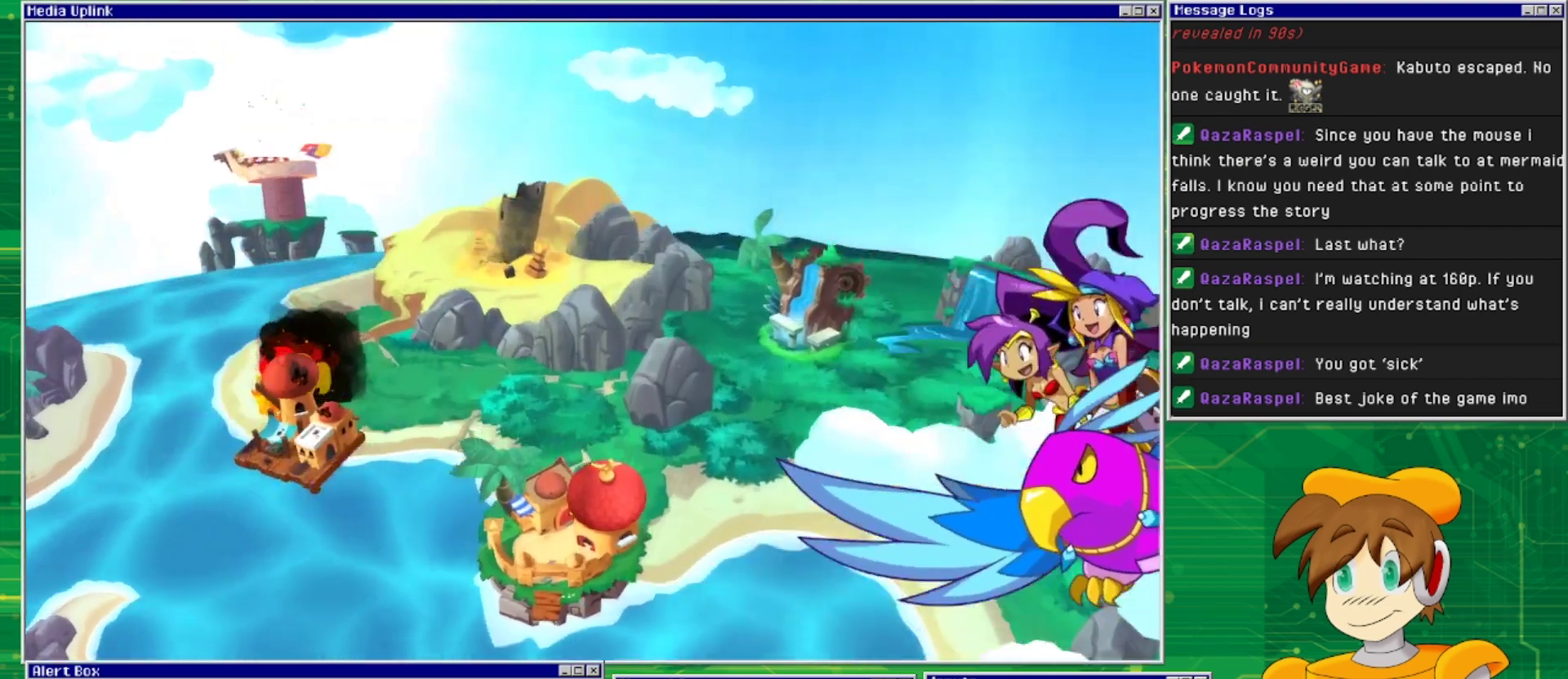
{"buttons": [], "events": [[33, "DPAD_LEFT", "up"]]}
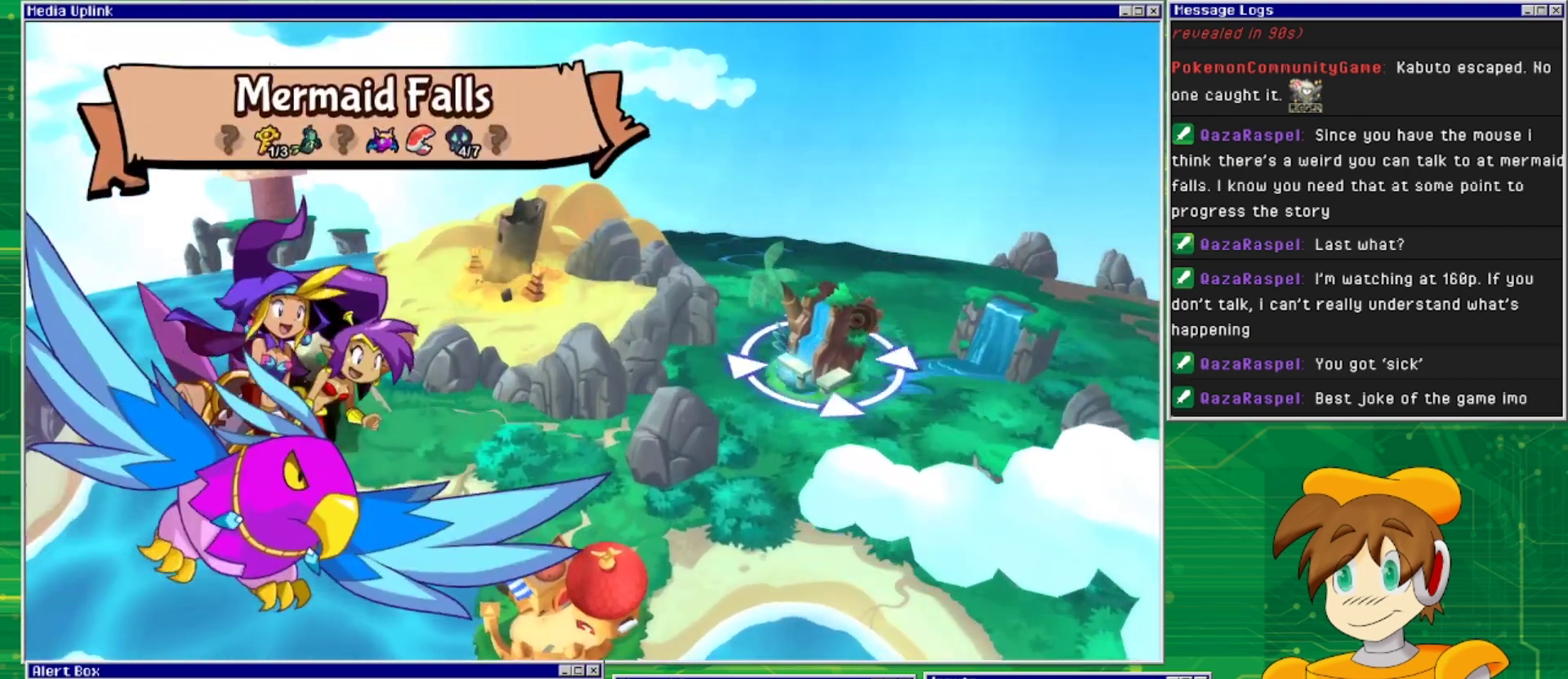
{"buttons": ["CROSS"], "events": [[367, "CROSS", "down"]]}
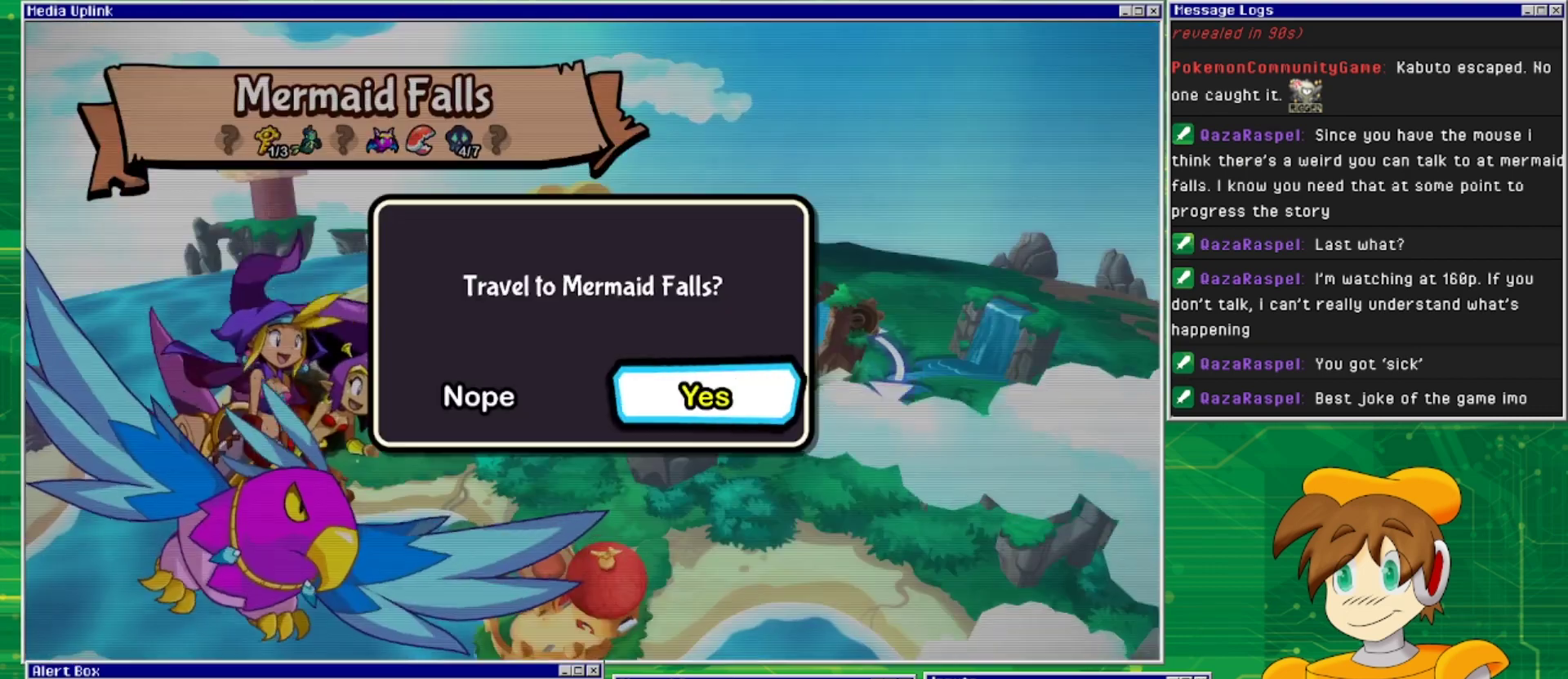
{"buttons": [], "events": [[33, "CROSS", "up"]]}
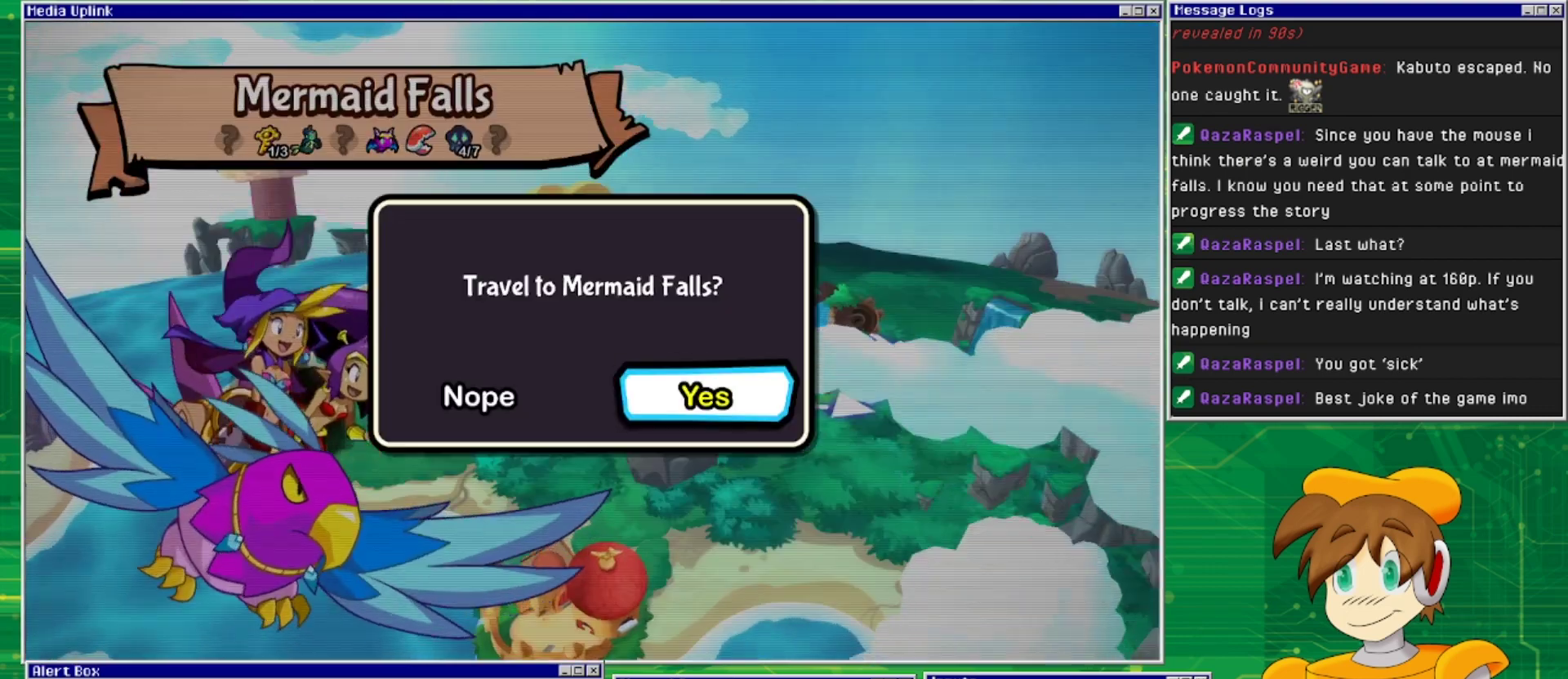
{"buttons": [], "events": [[67, "CROSS", "down"], [167, "CROSS", "up"]]}